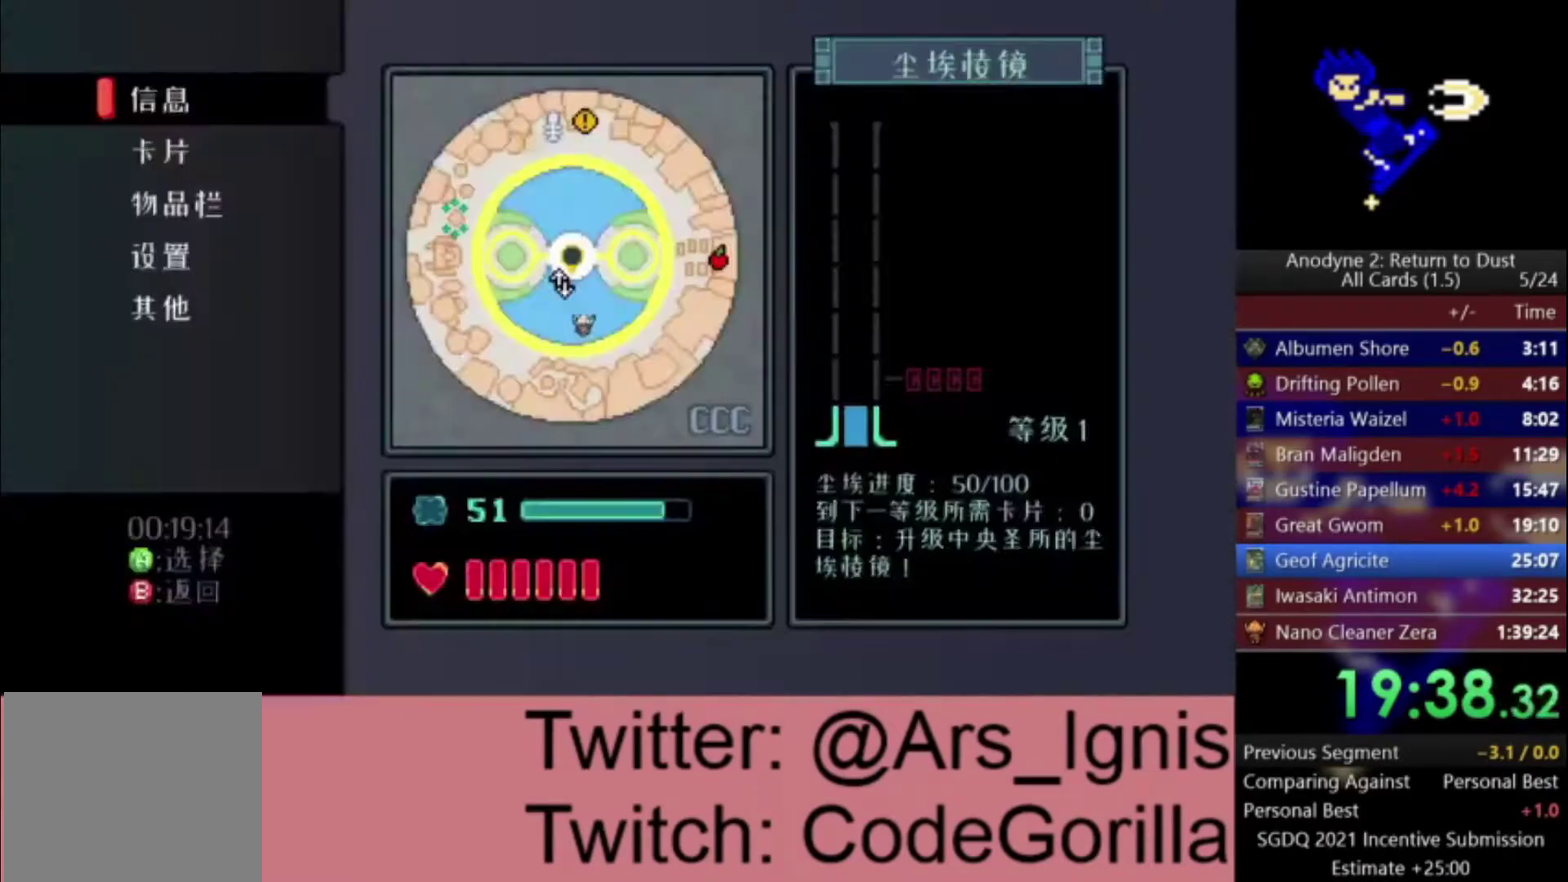
Gameplay with a controller (Xbox layout); each line is a JSON object with the inputs held at the frame after it. "events" lists button and stick changes between this image and that frame as [ms after this image, input, new state], when the widget could be followed in between. Not read: START.
{"buttons": ["A"], "left_stick": "up", "right_stick": "center", "events": []}
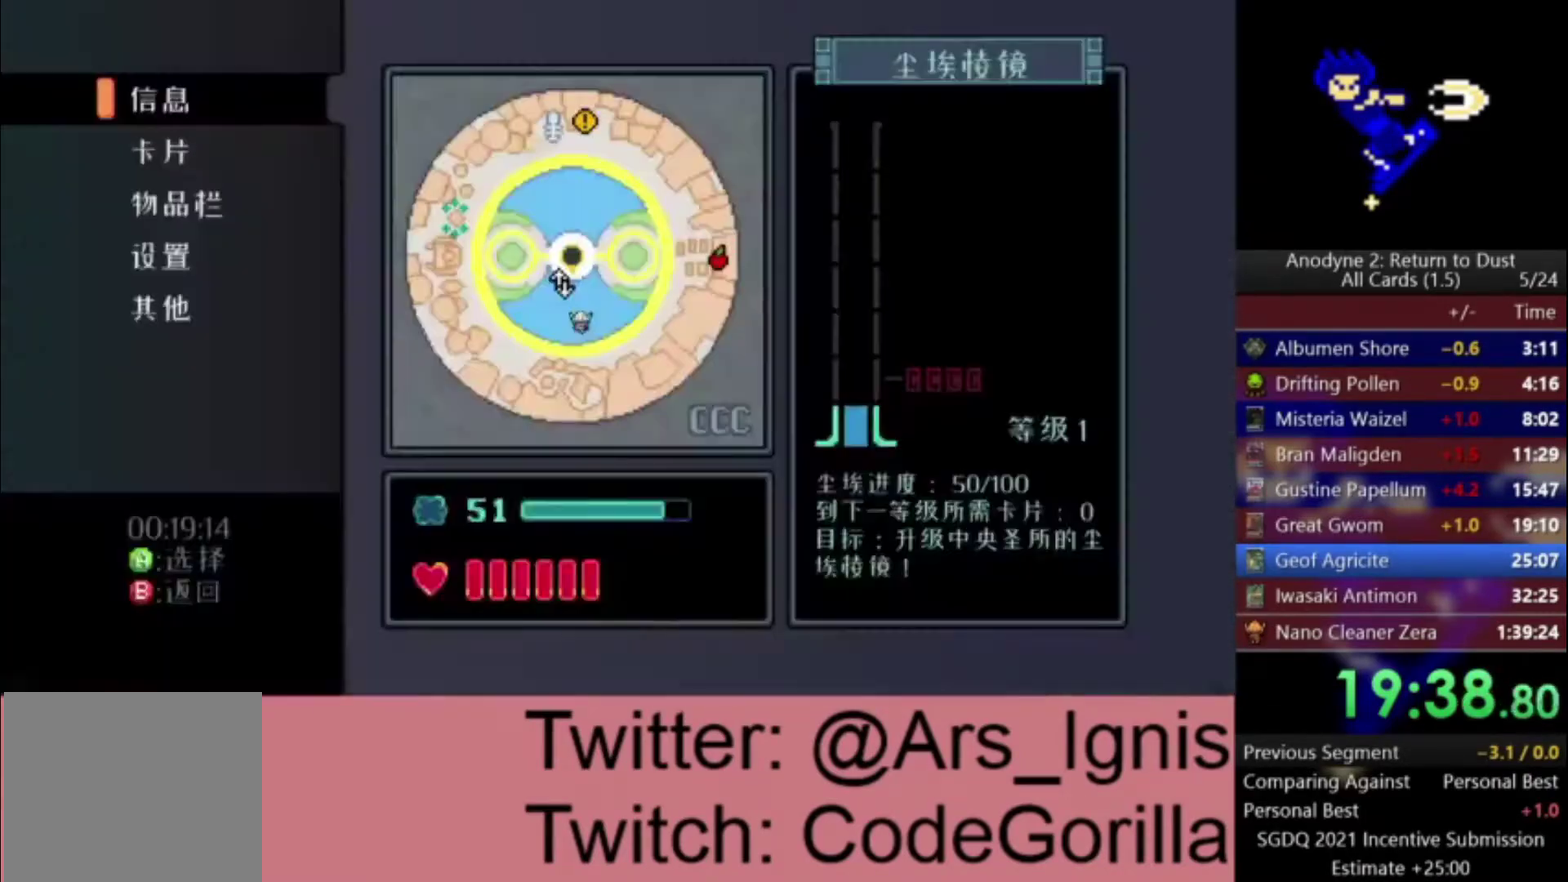
{"buttons": ["A"], "left_stick": "up", "right_stick": "center", "events": []}
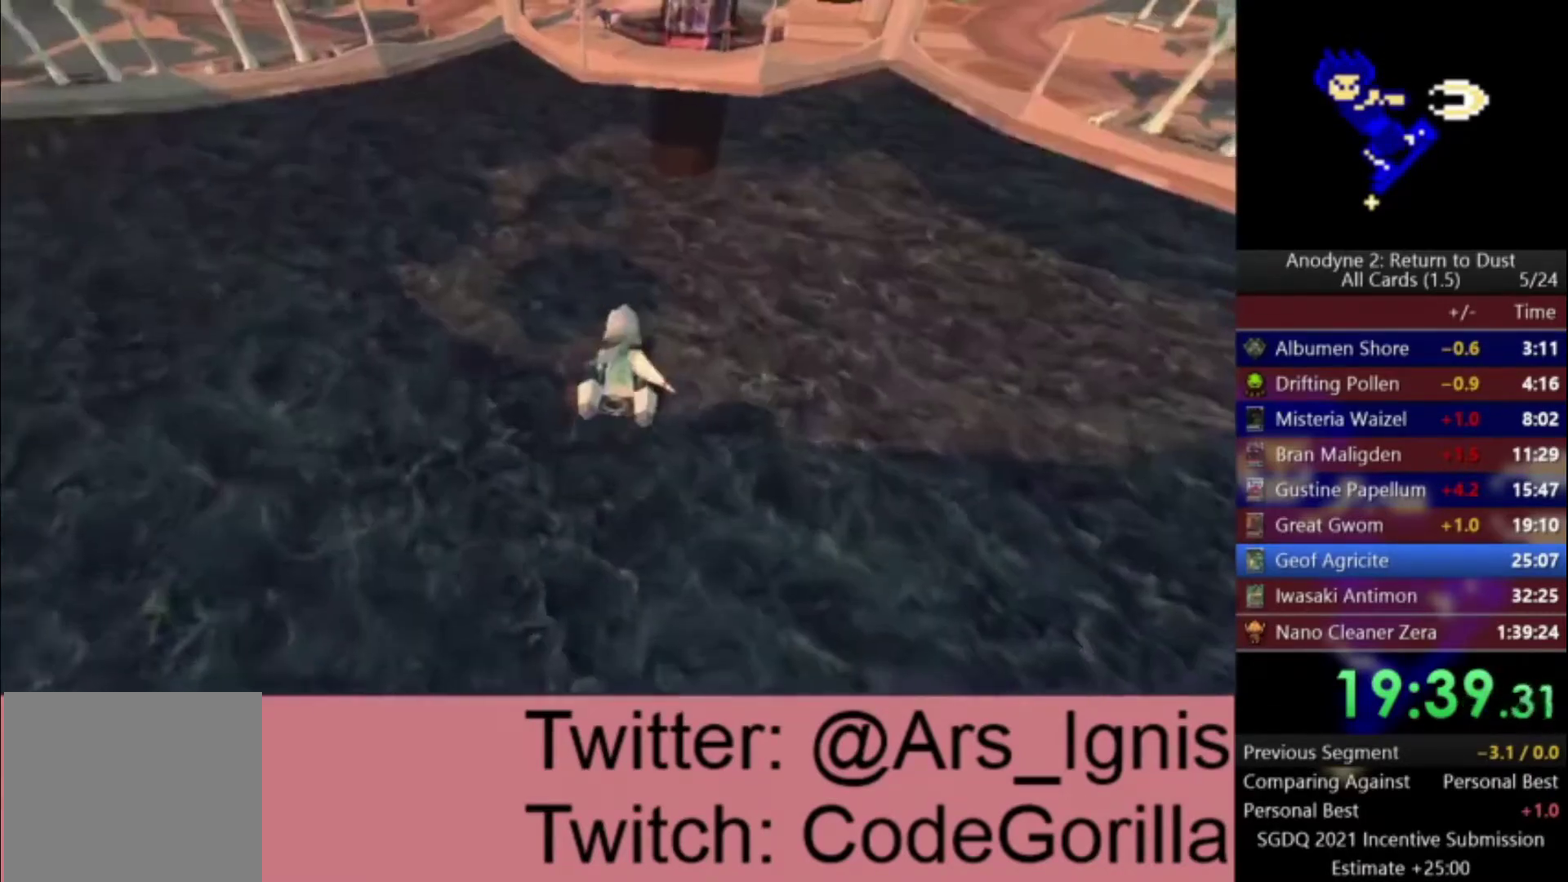
{"buttons": ["A"], "left_stick": "up", "right_stick": "center", "events": []}
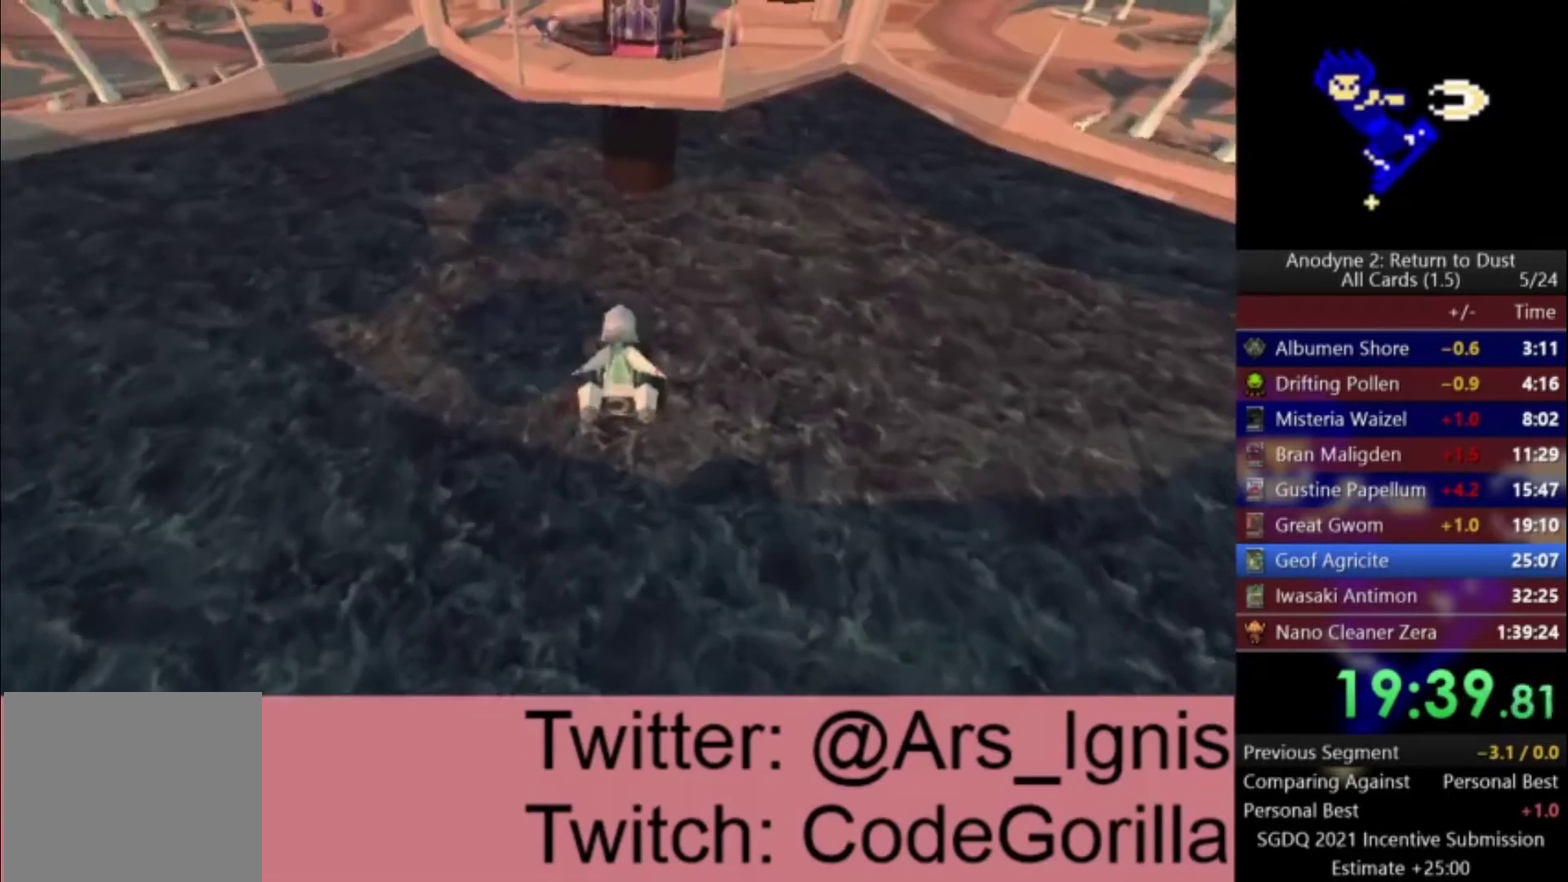
{"buttons": ["A"], "left_stick": "up", "right_stick": "center", "events": []}
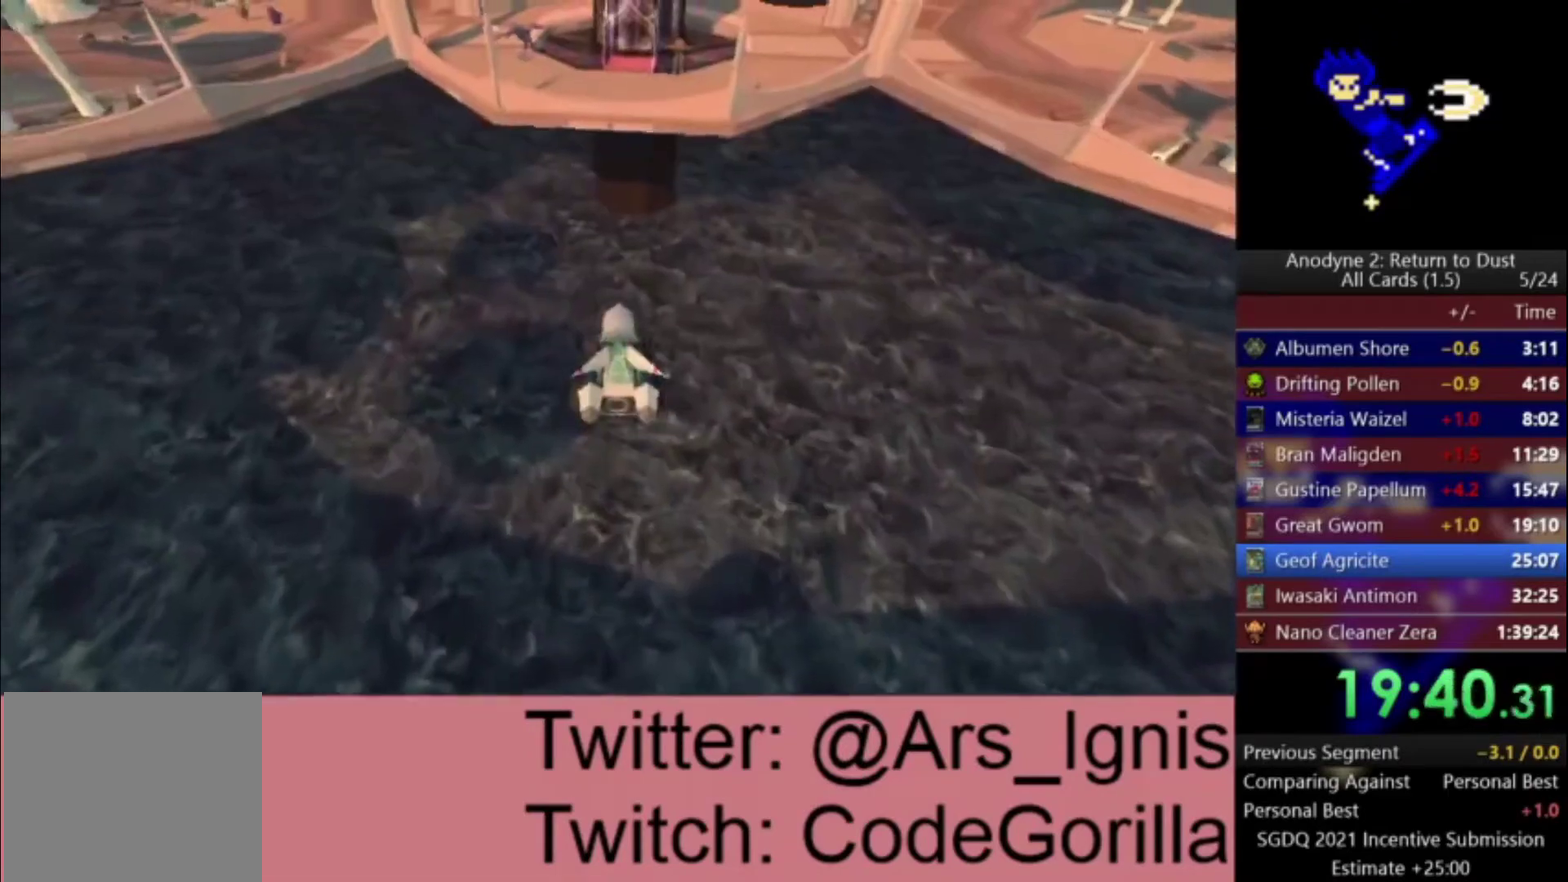
{"buttons": ["A"], "left_stick": "up", "right_stick": "center", "events": []}
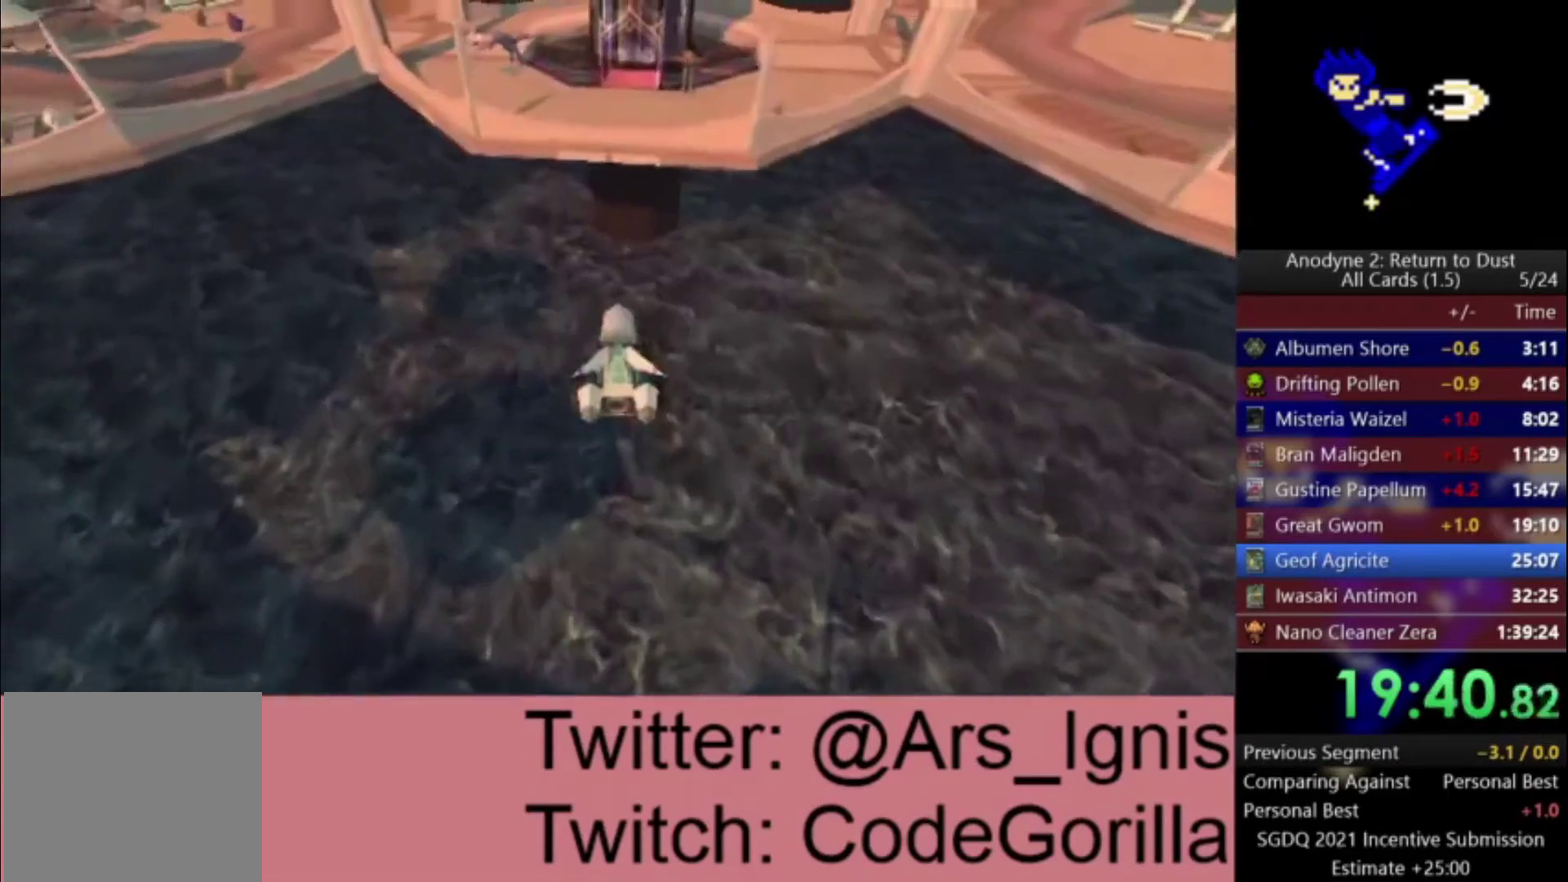
{"buttons": ["A"], "left_stick": "up", "right_stick": "center", "events": []}
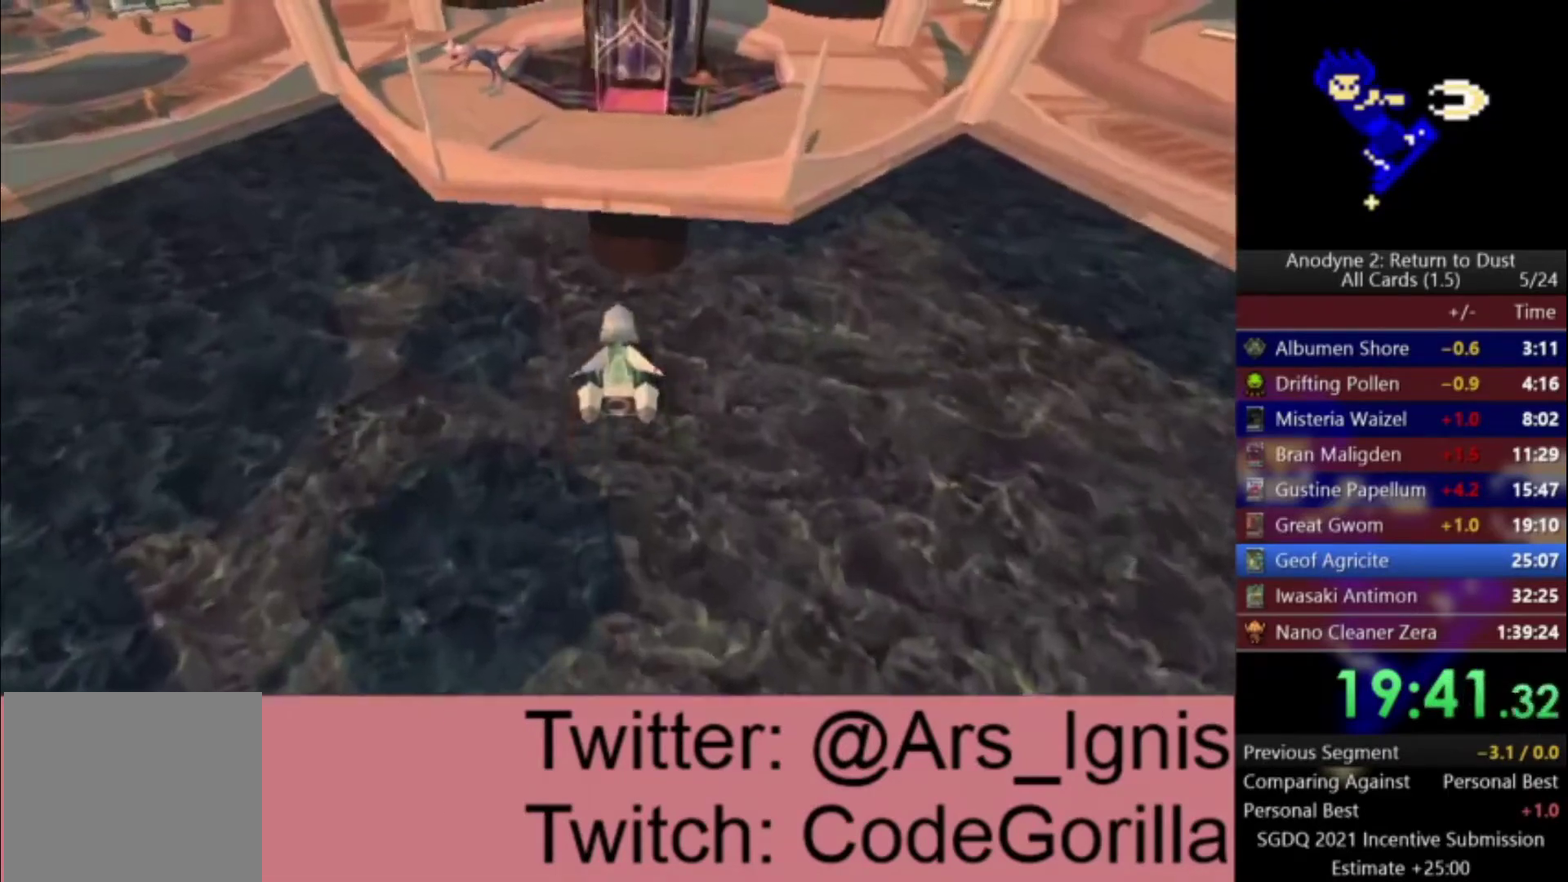
{"buttons": ["A"], "left_stick": "up", "right_stick": "center", "events": []}
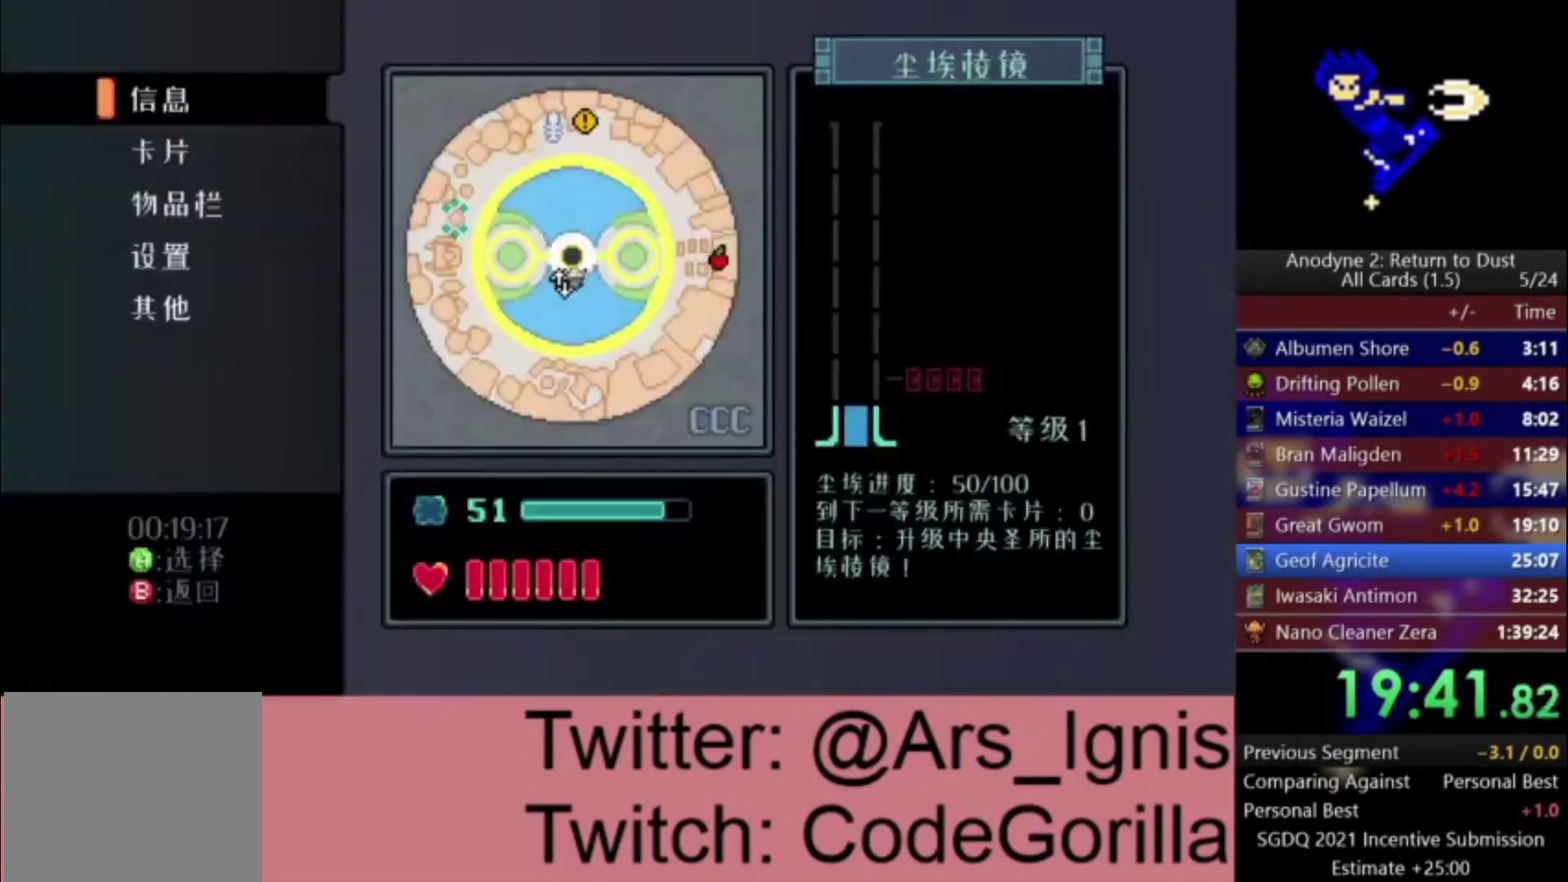
{"buttons": ["A"], "left_stick": "up", "right_stick": "center", "events": []}
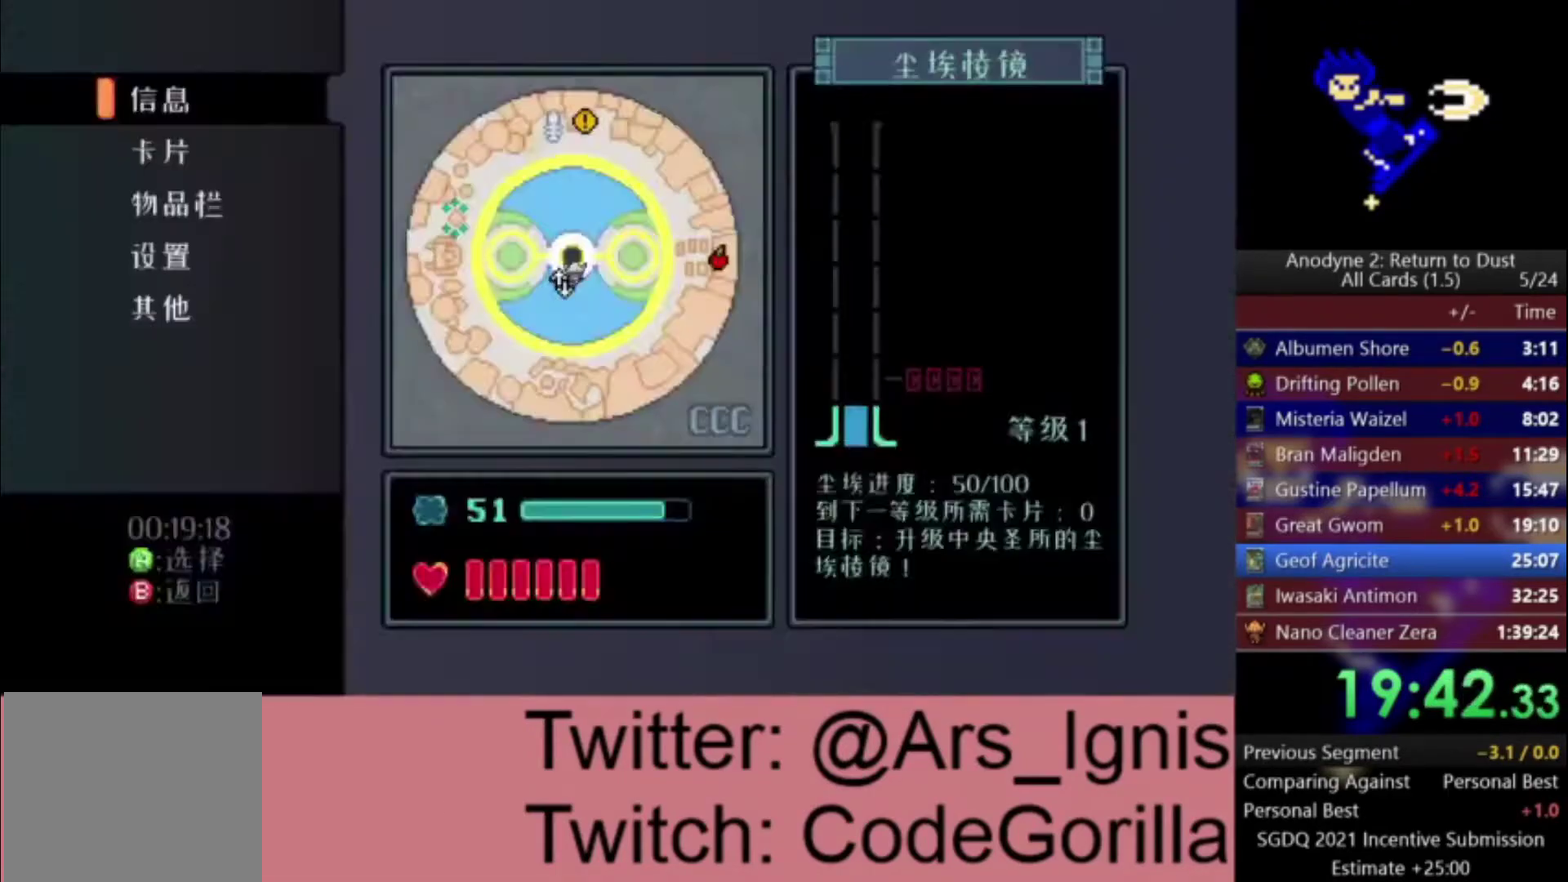
{"buttons": ["A"], "left_stick": "up", "right_stick": "center", "events": [[367, "R1", "down"], [501, "R1", "up"]]}
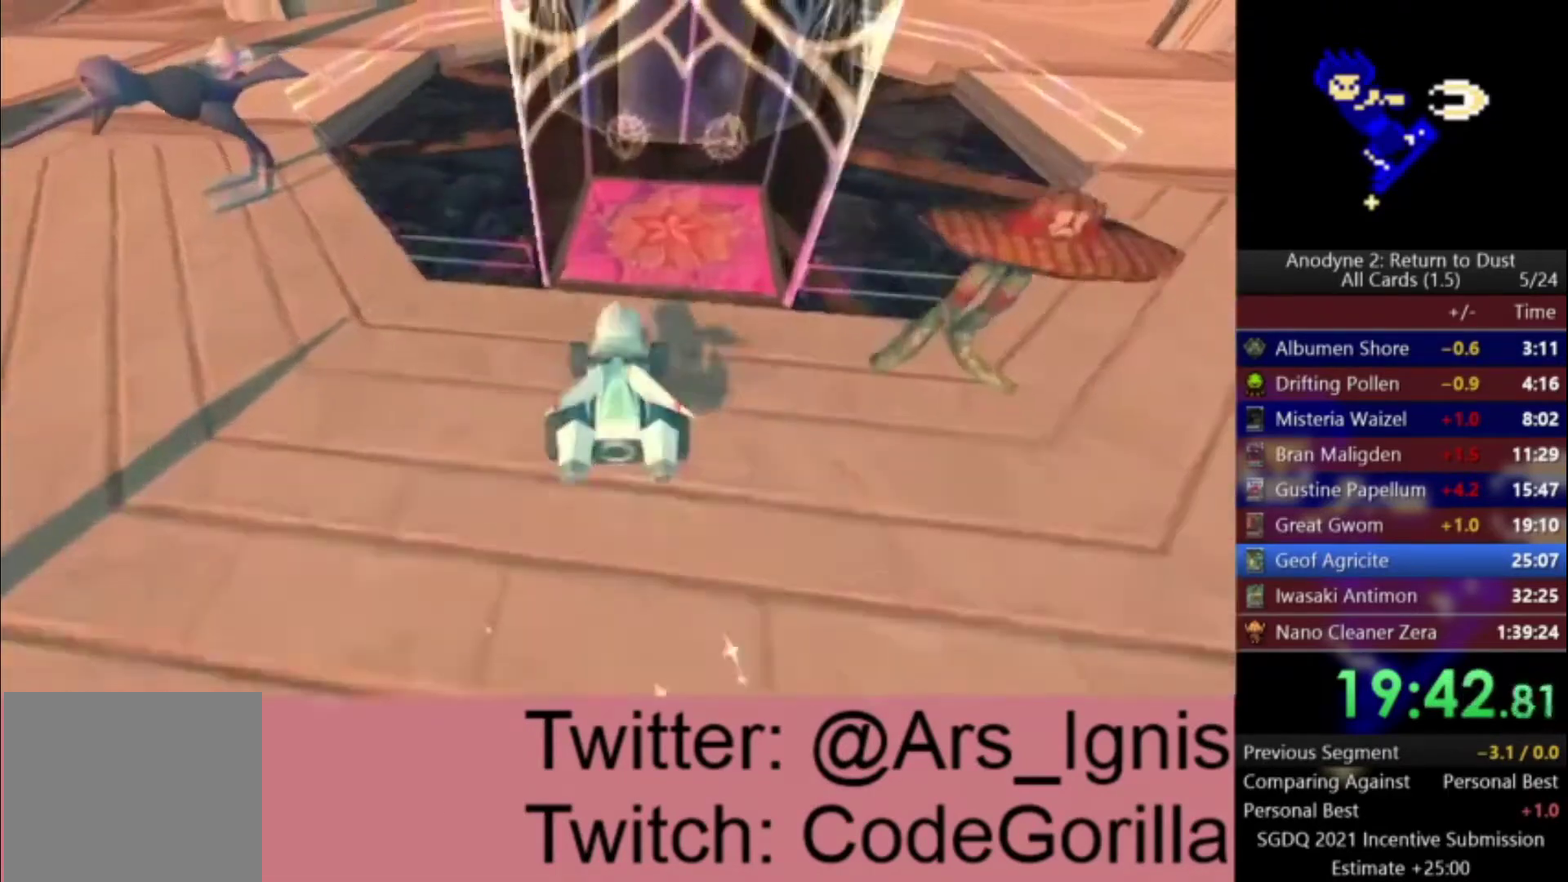
{"buttons": ["Y"], "left_stick": "up", "right_stick": "center", "events": [[200, "A", "up"], [500, "Y", "down"]]}
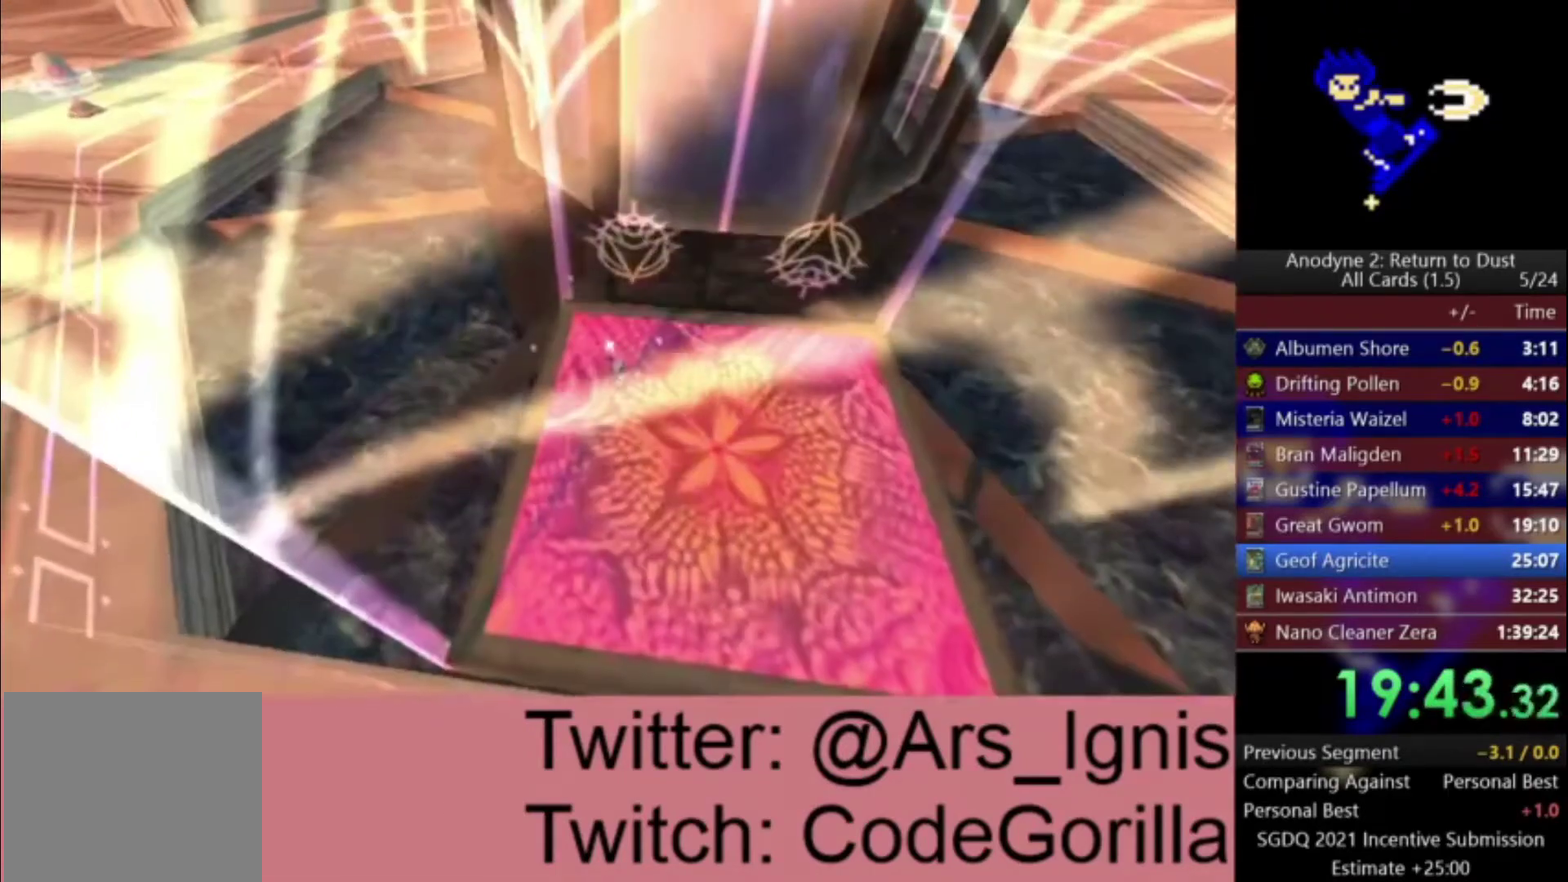
{"buttons": [], "left_stick": "up", "right_stick": "center", "events": [[134, "Y", "up"], [234, "Y", "down"], [300, "Y", "up"], [401, "Y", "down"], [467, "Y", "up"]]}
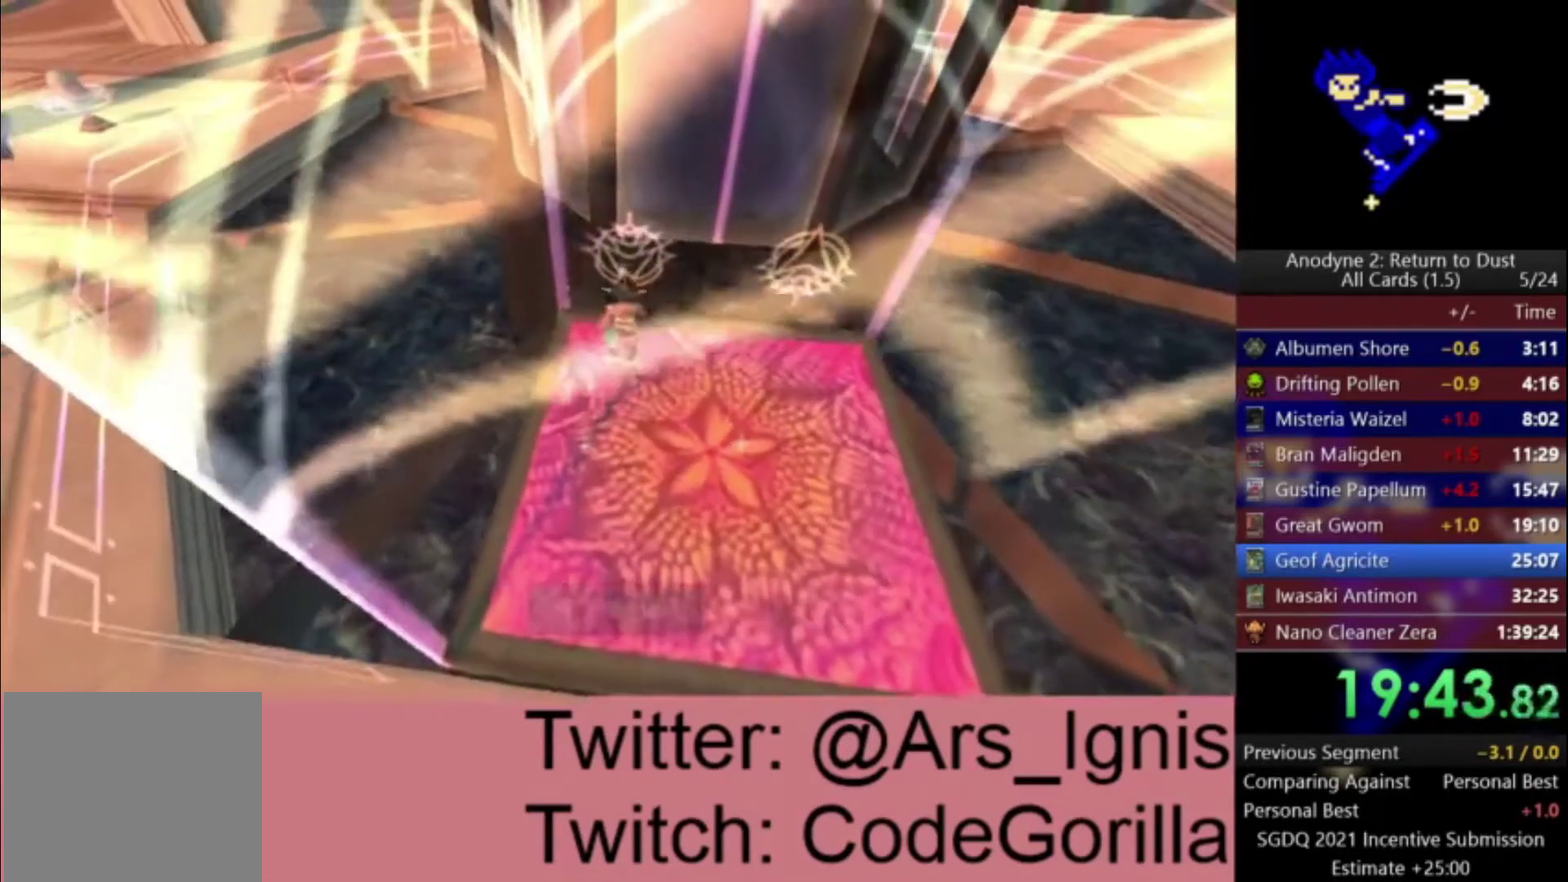
{"buttons": [], "left_stick": "center", "right_stick": "center", "events": [[33, "Y", "down"], [100, "Y", "up"], [166, "Y", "down"], [166, "left_stick", "center"], [233, "Y", "up"]]}
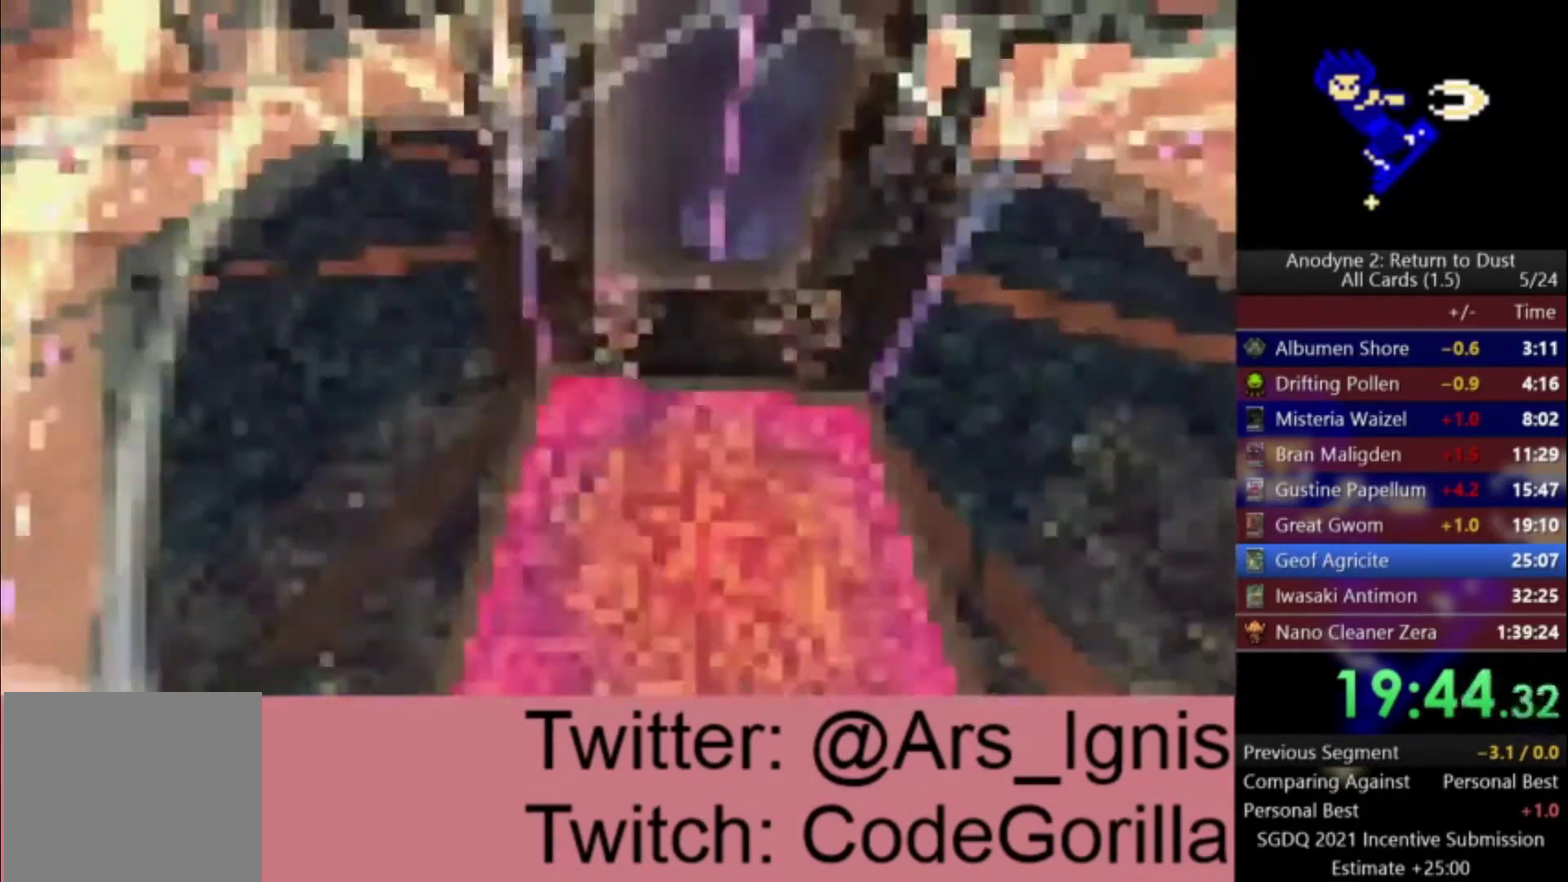
{"buttons": [], "left_stick": "center", "right_stick": "center", "events": []}
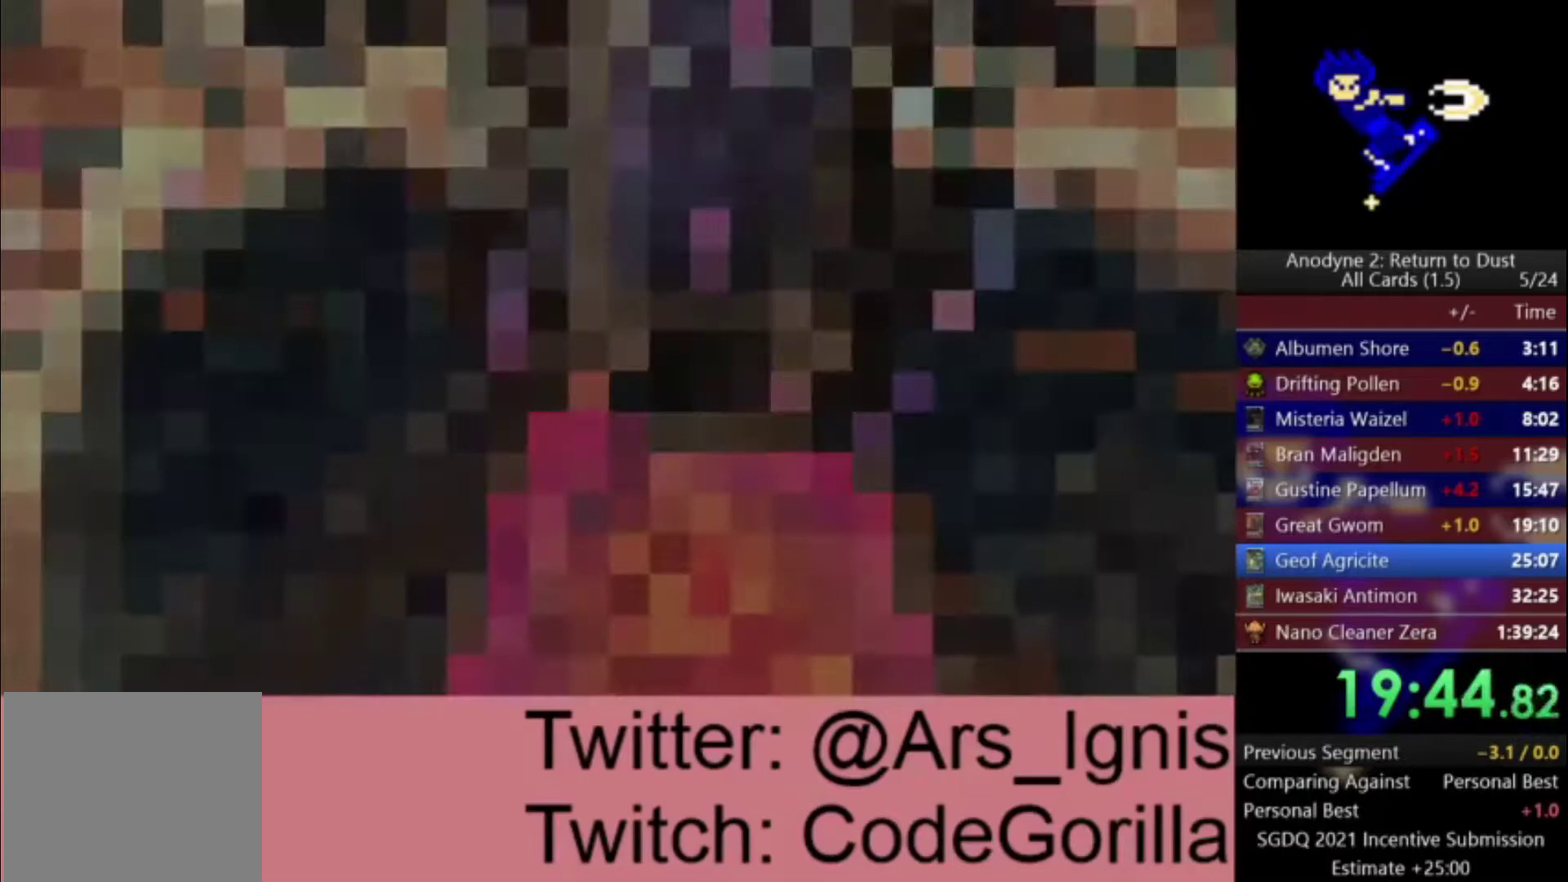
{"buttons": [], "left_stick": "center", "right_stick": "center", "events": []}
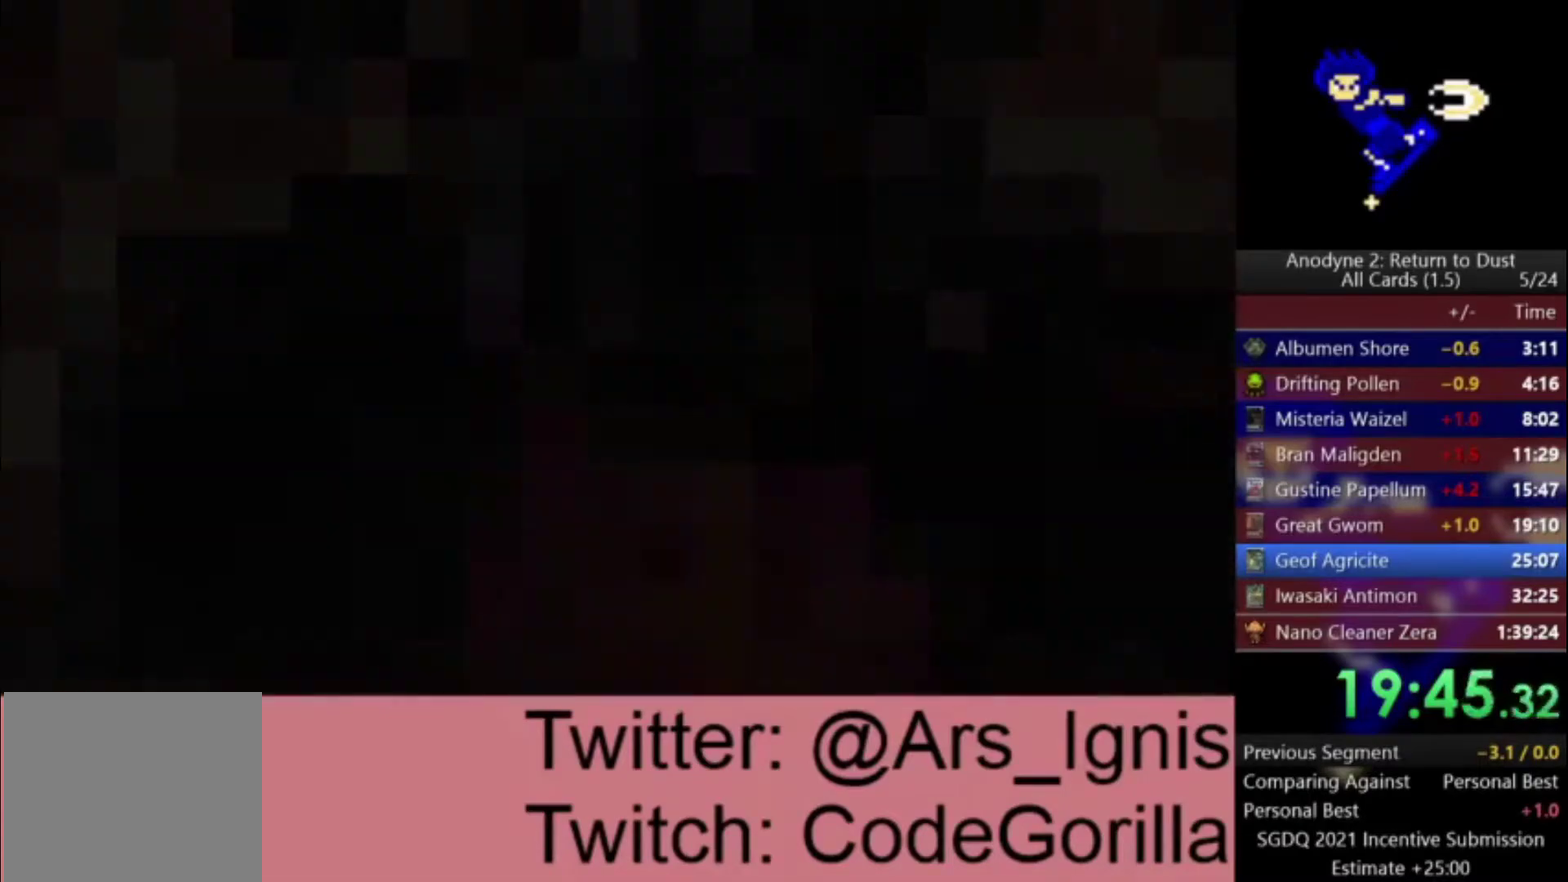
{"buttons": [], "left_stick": "center", "right_stick": "center", "events": []}
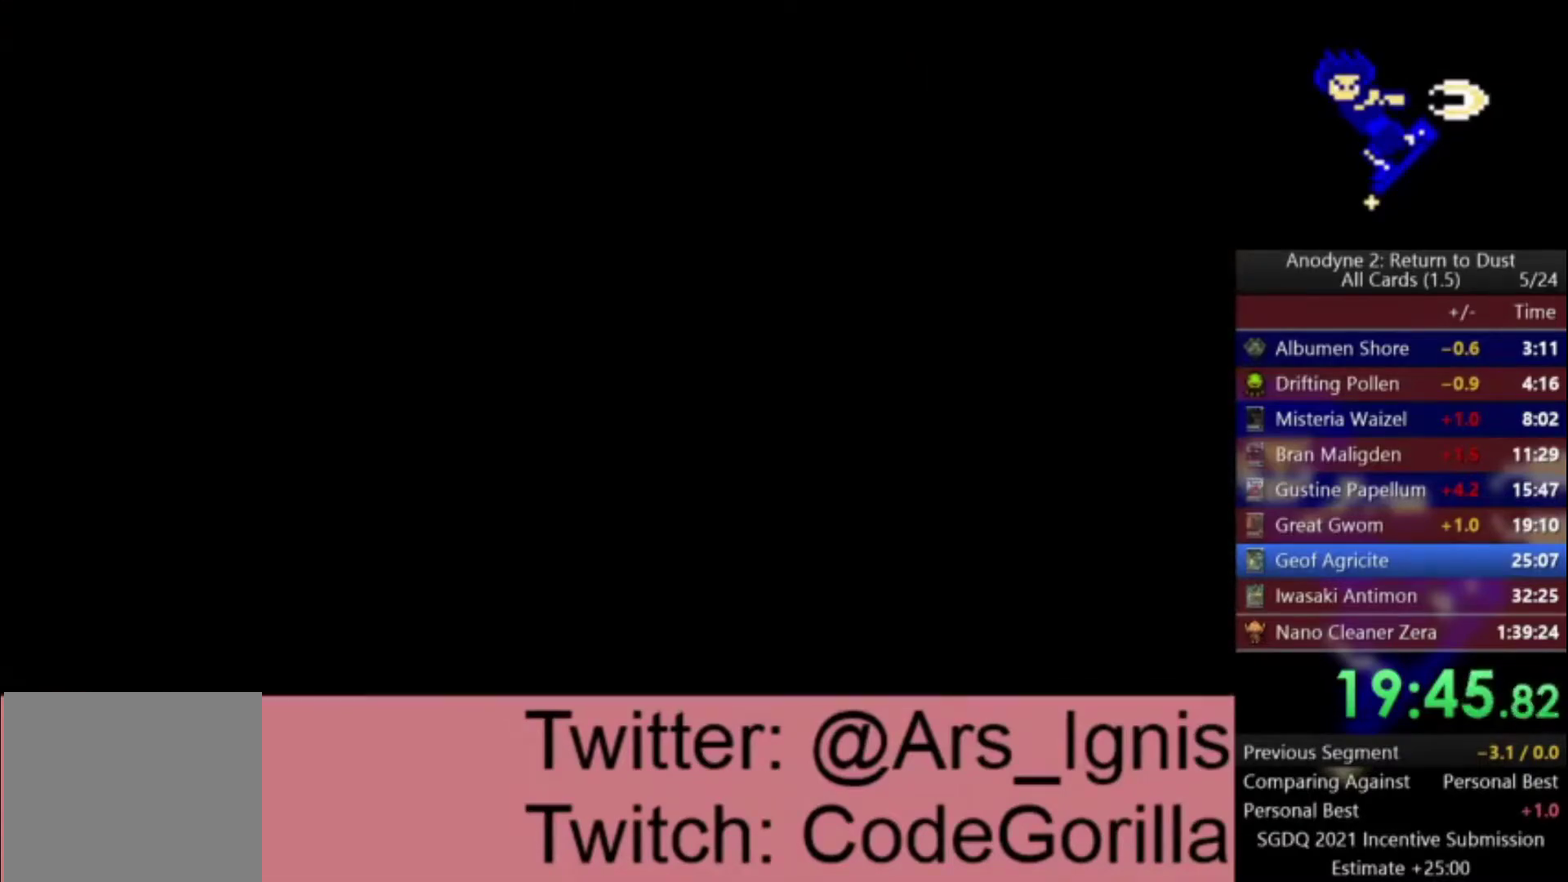
{"buttons": [], "left_stick": "center", "right_stick": "center", "events": []}
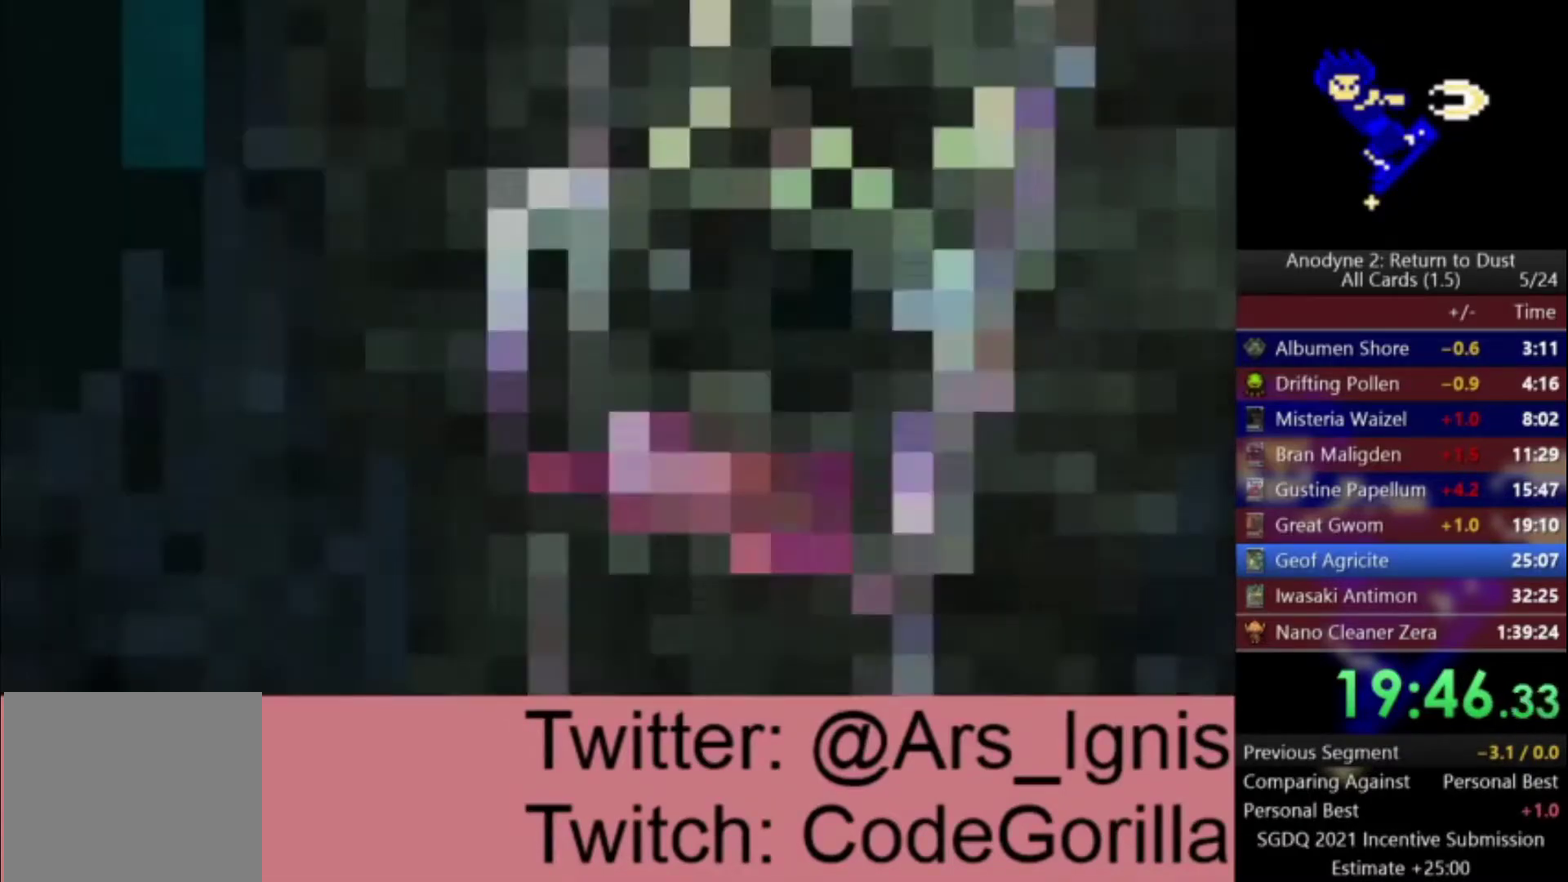
{"buttons": [], "left_stick": "up", "right_stick": "center", "events": [[167, "left_stick", "up"], [234, "A", "down"], [267, "left_stick", "up-right"], [367, "A", "up"], [467, "left_stick", "up"]]}